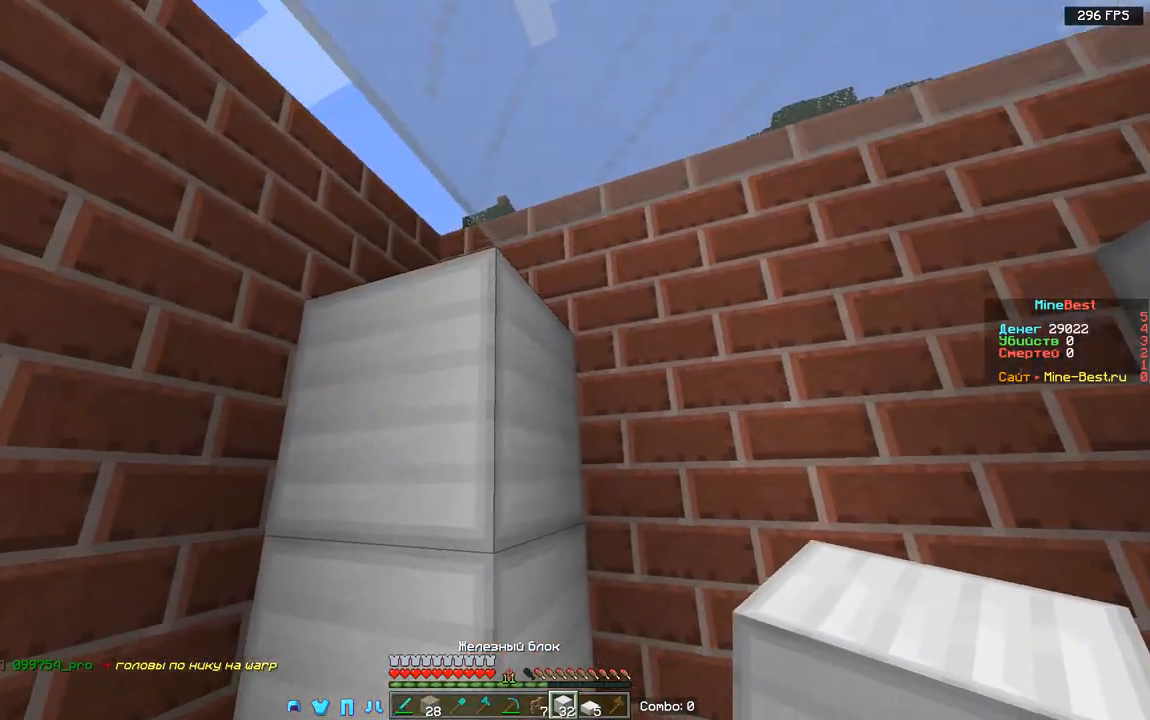
Gameplay with keyboard and mouse; each line is a JSON object with the keys and mouse buttons held at the frame after it. "events" lists presses ("down") and releases ("up") of "a", "d", "s", "space", "w", "mouse_left" and "mouse_right" between this image and that frame as [ms after this image, input, new state], when the widget could be followed in between. "mouse_left", "mouse_right" = the "left", "right" buttons of the "mouse" list. No other keys are recorded. Fast repeated clicks can show as one long hold. Mouse movement is not recorded.
{"keys": ["s"], "mouse": [], "events": [[167, "w", "up"], [283, "s", "down"], [317, "a", "up"], [383, "a", "down"], [483, "a", "up"]]}
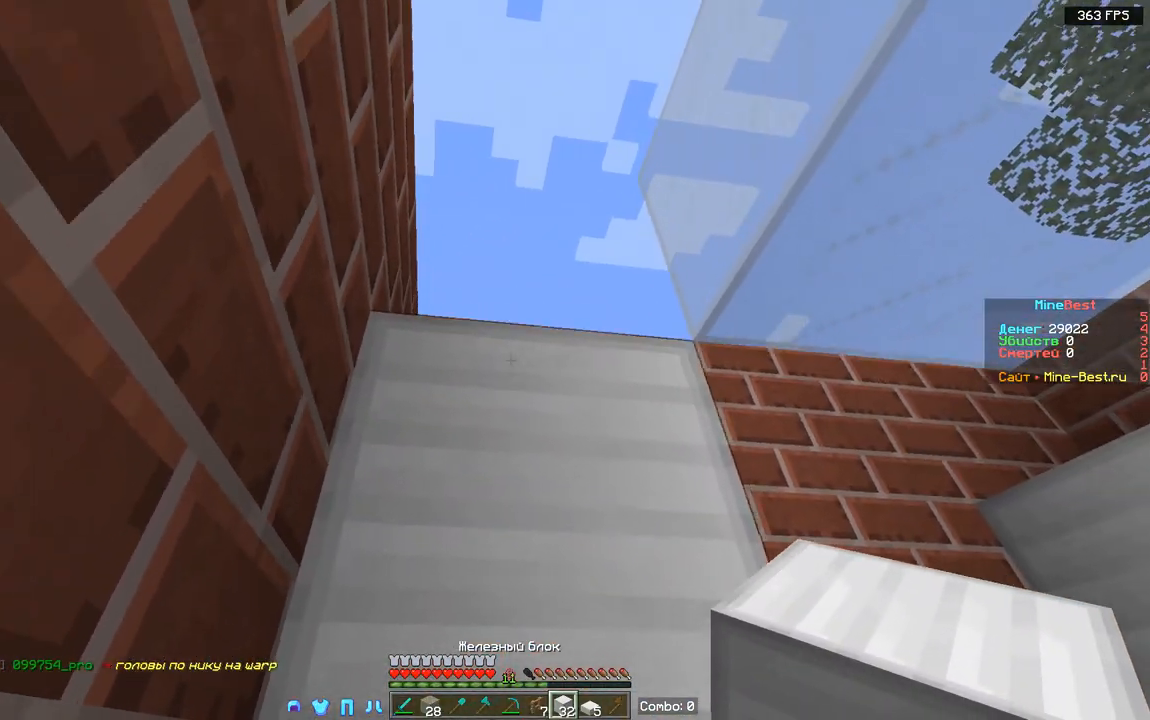
{"keys": ["s"], "mouse": [], "events": []}
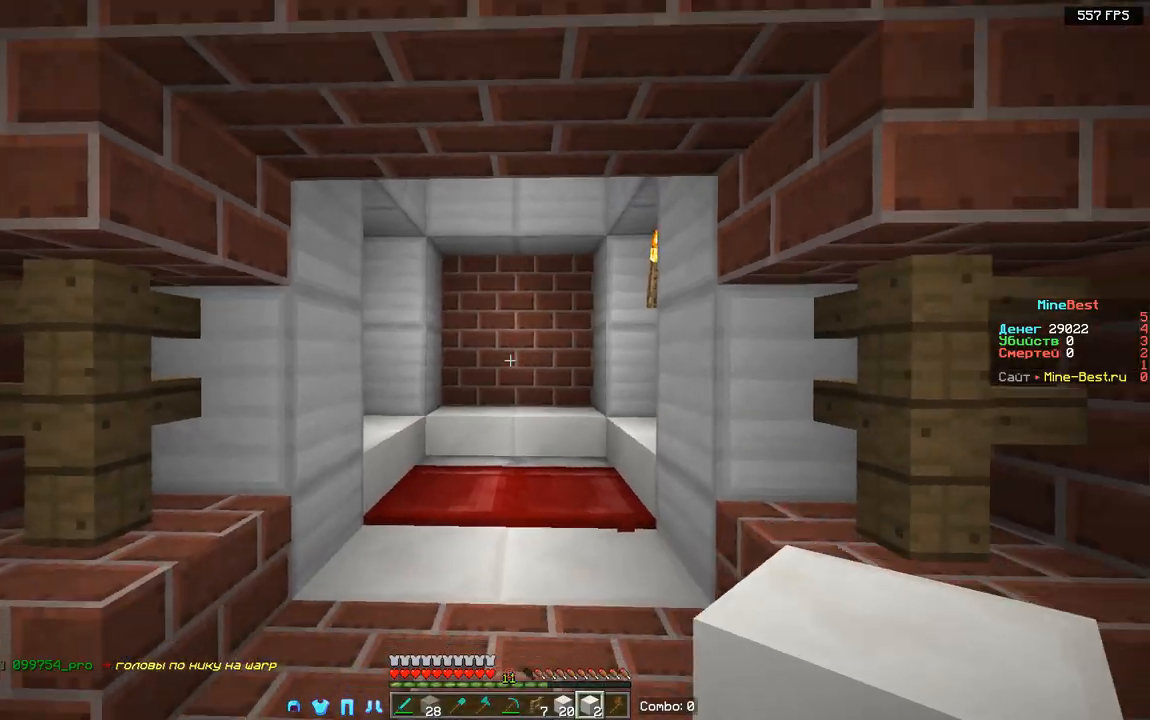
{"keys": ["w"], "mouse": [], "events": [[133, "s", "up"], [183, "w", "down"]]}
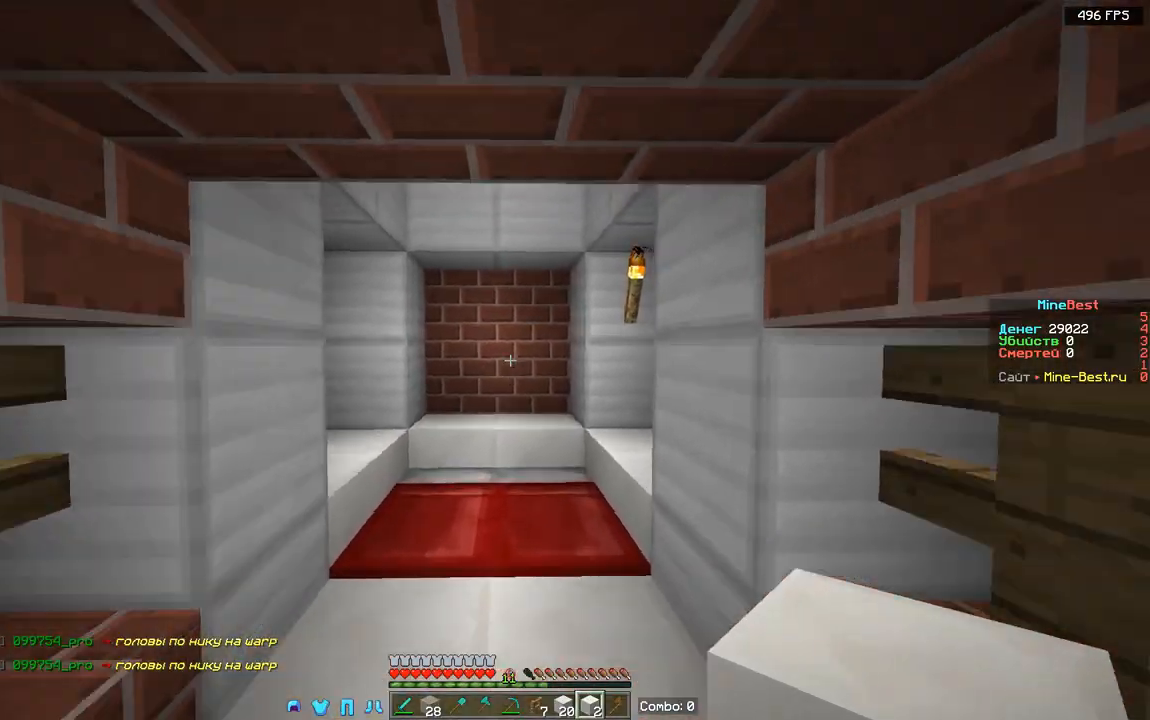
{"keys": [], "mouse": [], "events": [[367, "d", "down"], [433, "w", "up"], [500, "d", "up"]]}
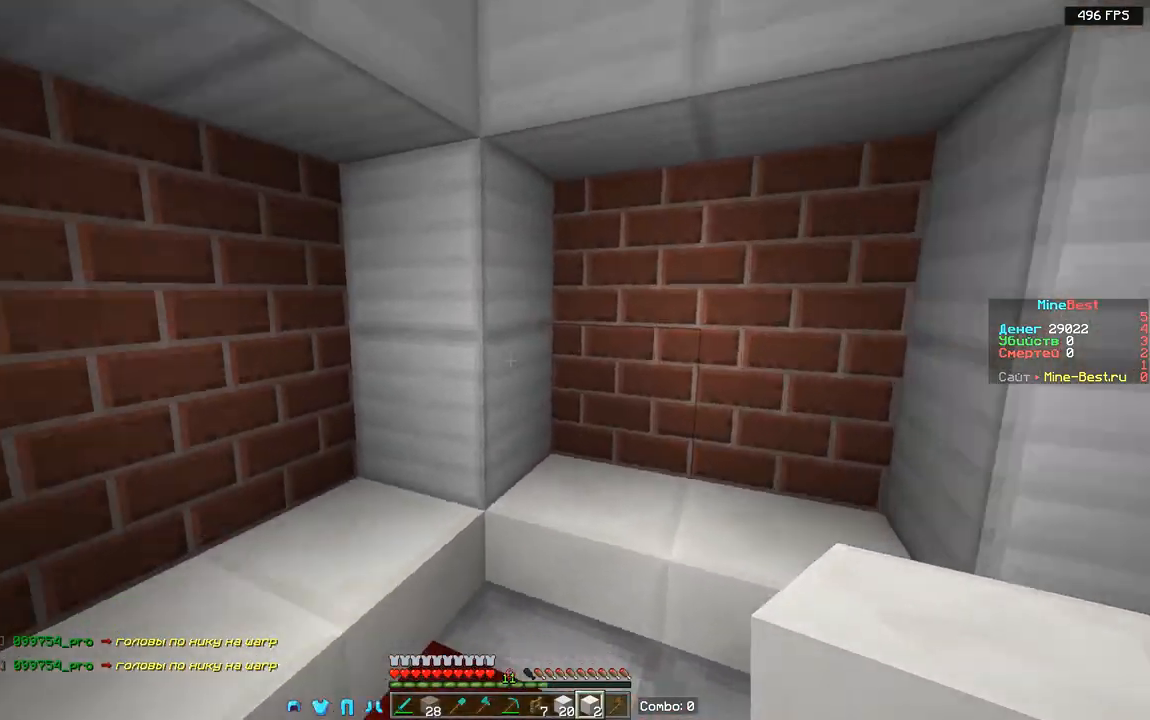
{"keys": ["a"], "mouse": [], "events": [[83, "d", "down"], [267, "d", "up"], [350, "a", "down"]]}
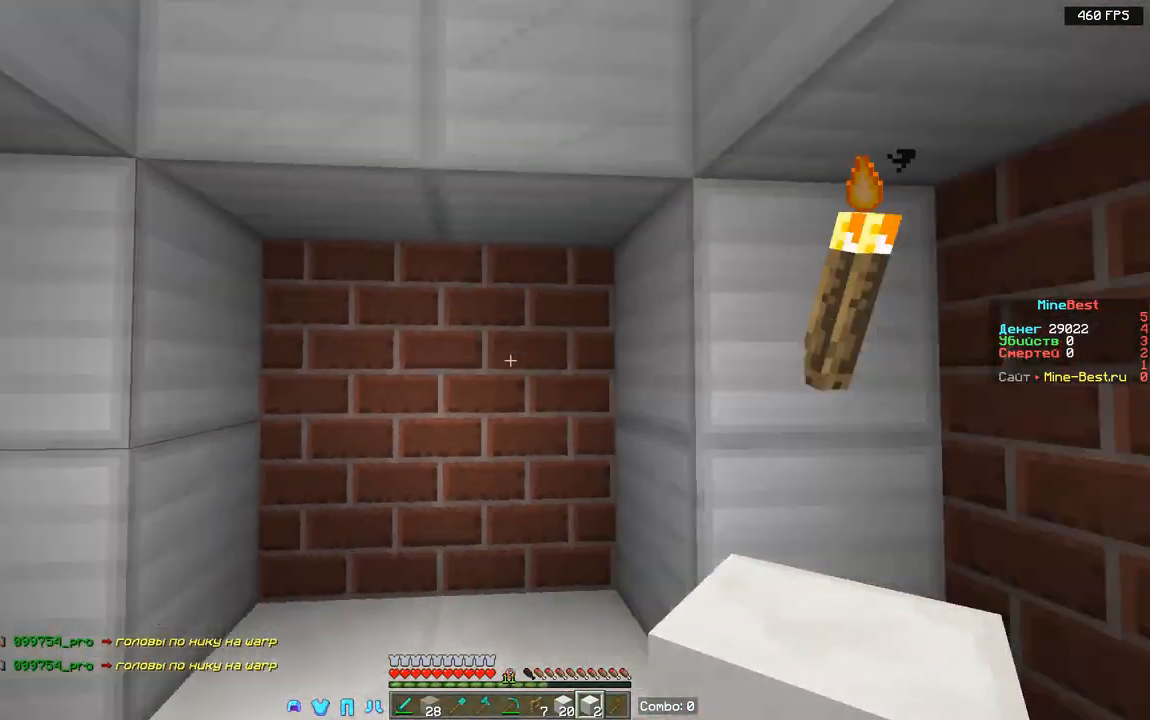
{"keys": ["w"], "mouse": ["left"], "events": [[67, "a", "up"], [400, "mouse_left", "down"], [483, "w", "down"]]}
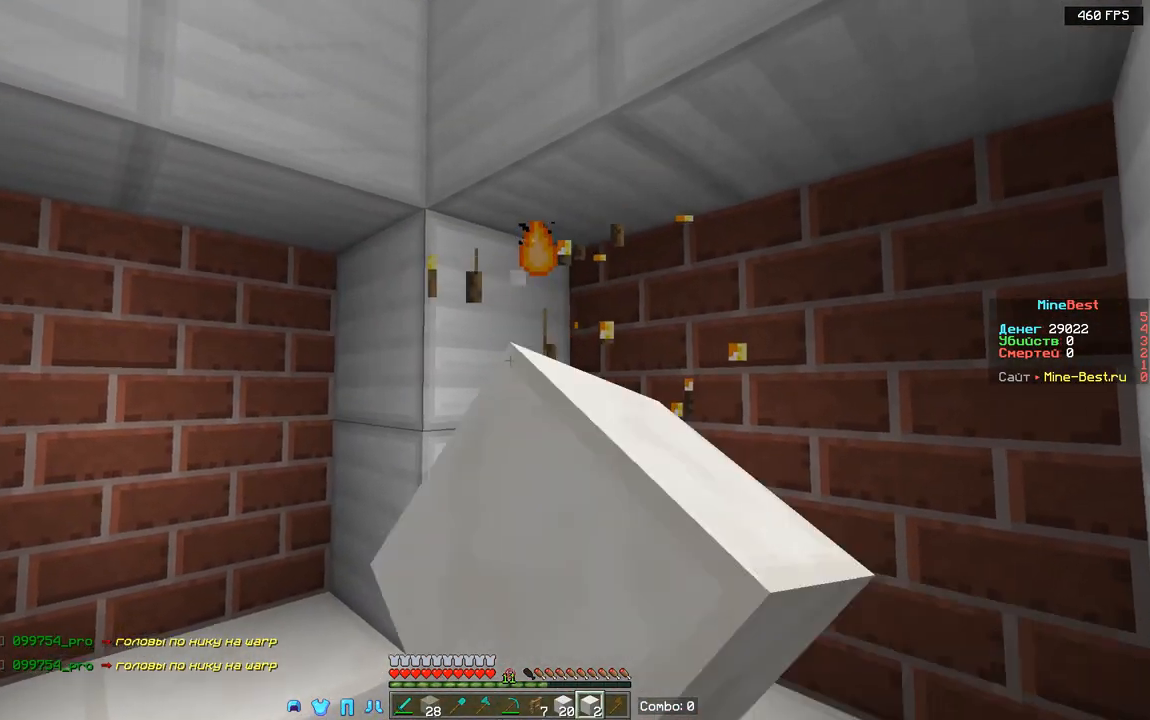
{"keys": ["s"], "mouse": [], "events": [[83, "mouse_left", "up"], [367, "w", "up"], [417, "s", "down"]]}
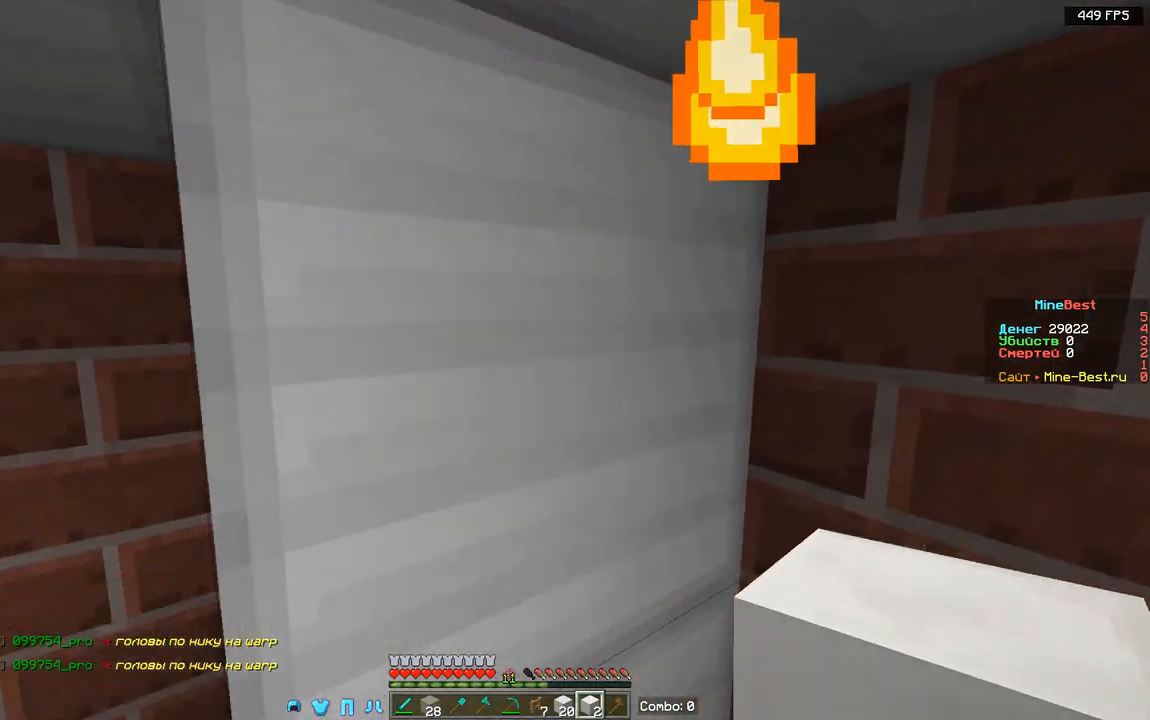
{"keys": ["s"], "mouse": [], "events": [[33, "a", "down"], [333, "a", "up"]]}
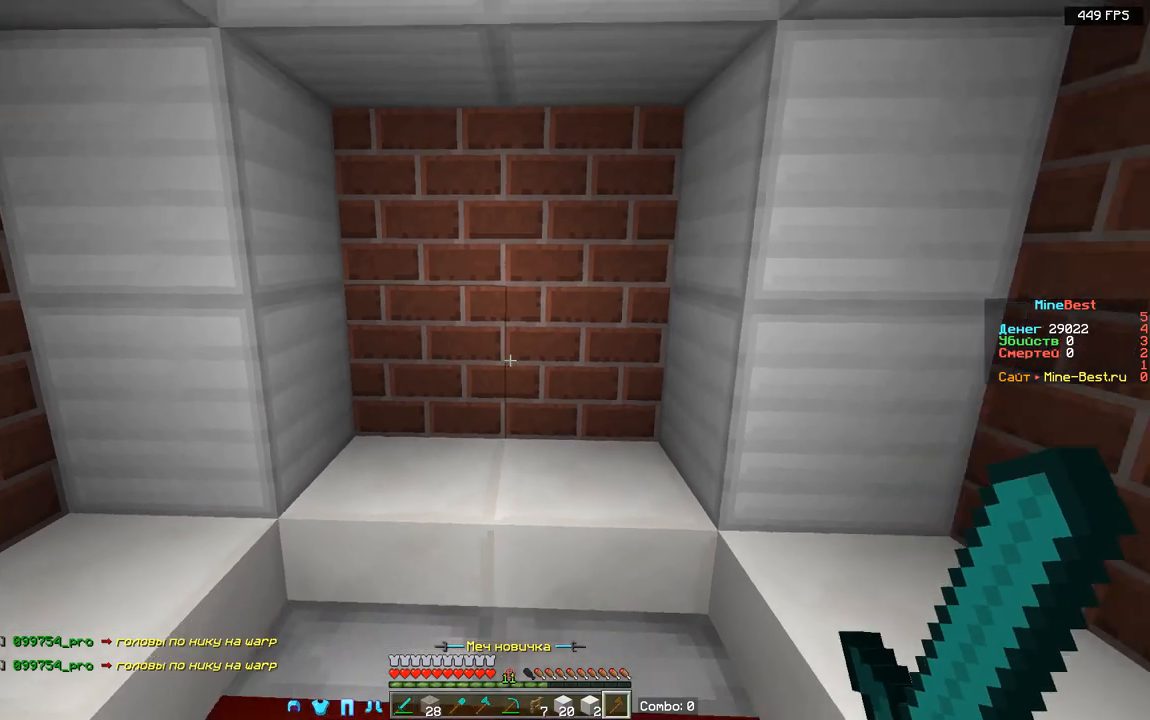
{"keys": [], "mouse": [], "events": [[133, "a", "down"], [133, "s", "up"], [133, "w", "down"], [167, "w", "up"], [333, "a", "up"]]}
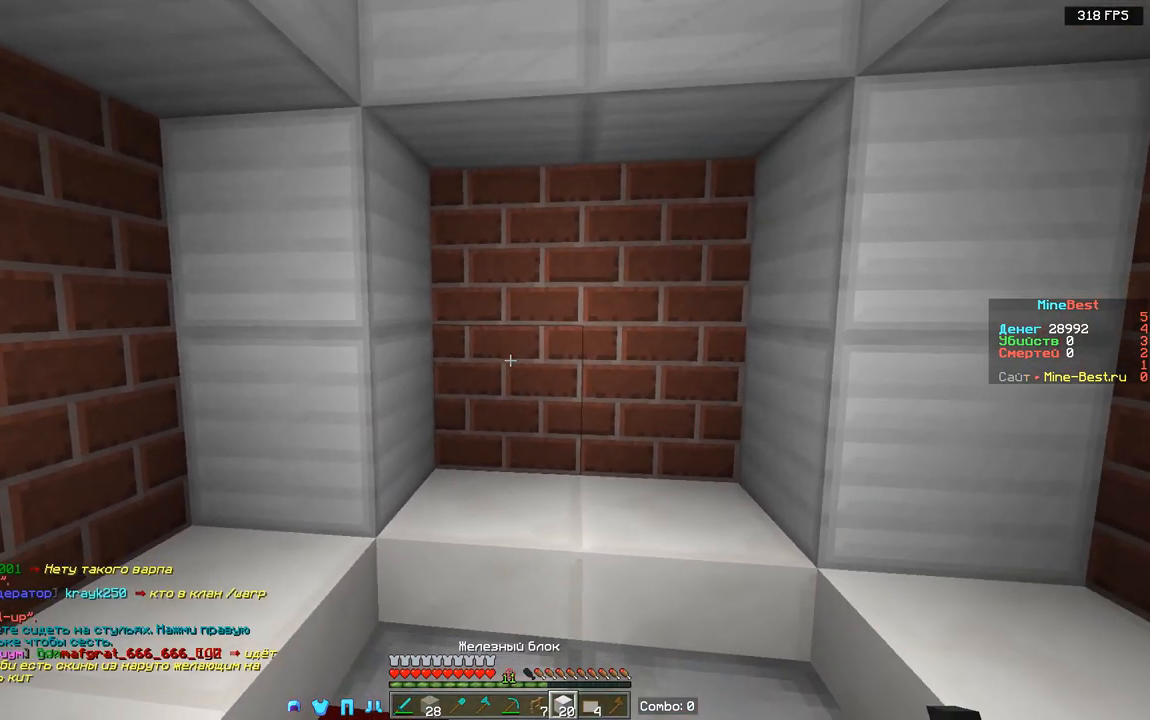
{"keys": [], "mouse": ["right"], "events": [[450, "mouse_right", "down"]]}
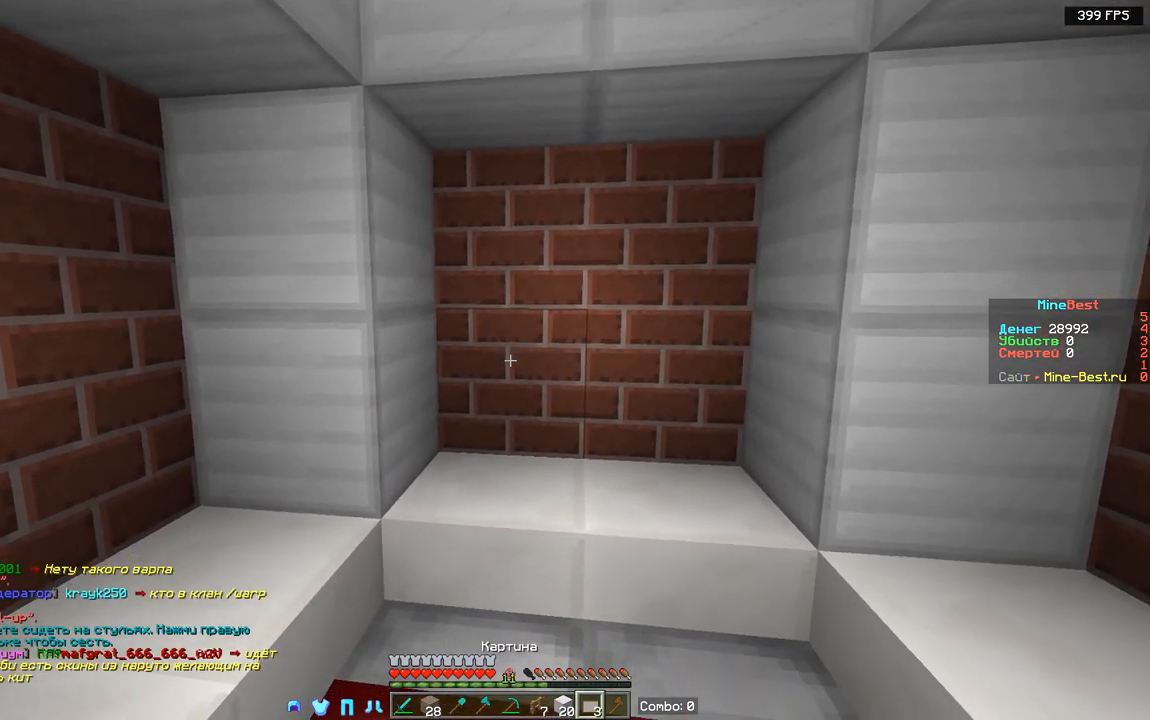
{"keys": [], "mouse": [], "events": [[133, "mouse_right", "up"]]}
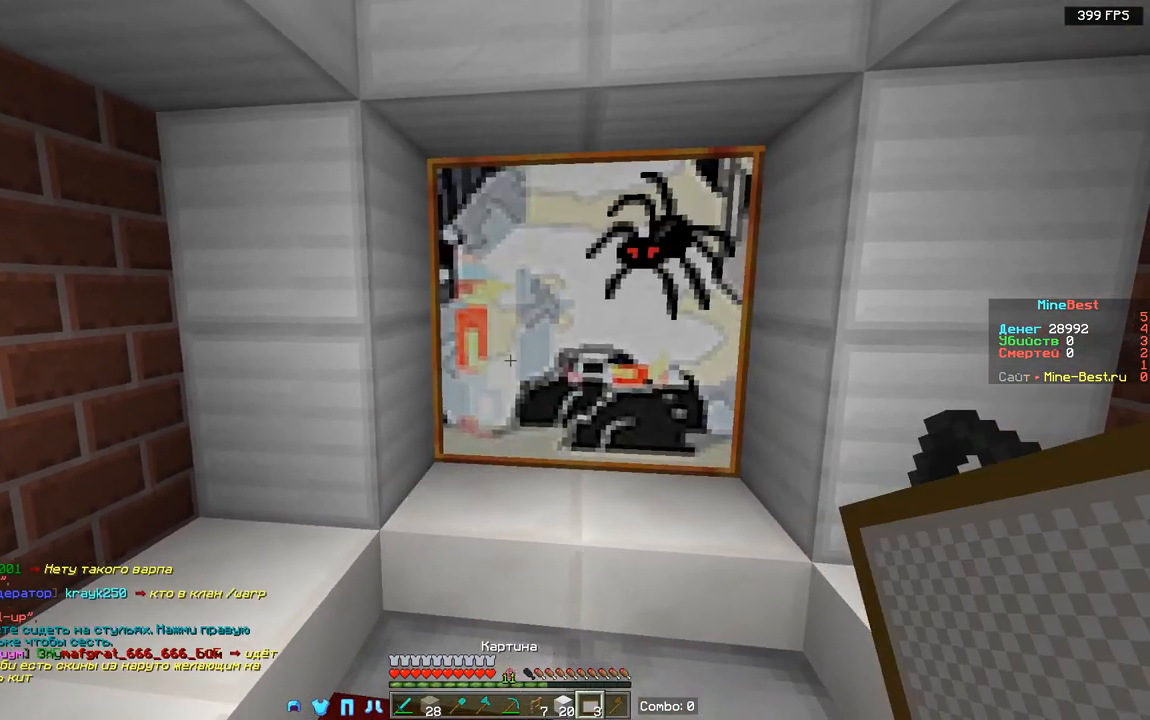
{"keys": [], "mouse": [], "events": [[133, "d", "down"], [317, "d", "up"]]}
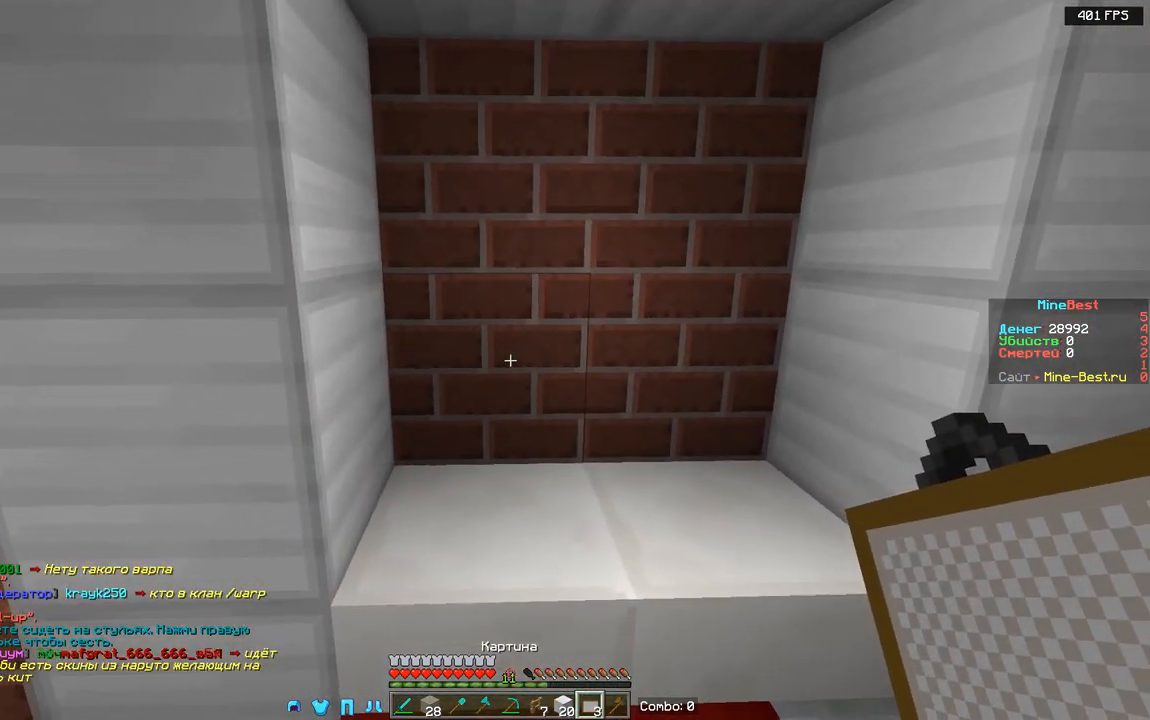
{"keys": ["s"], "mouse": [], "events": [[417, "s", "down"]]}
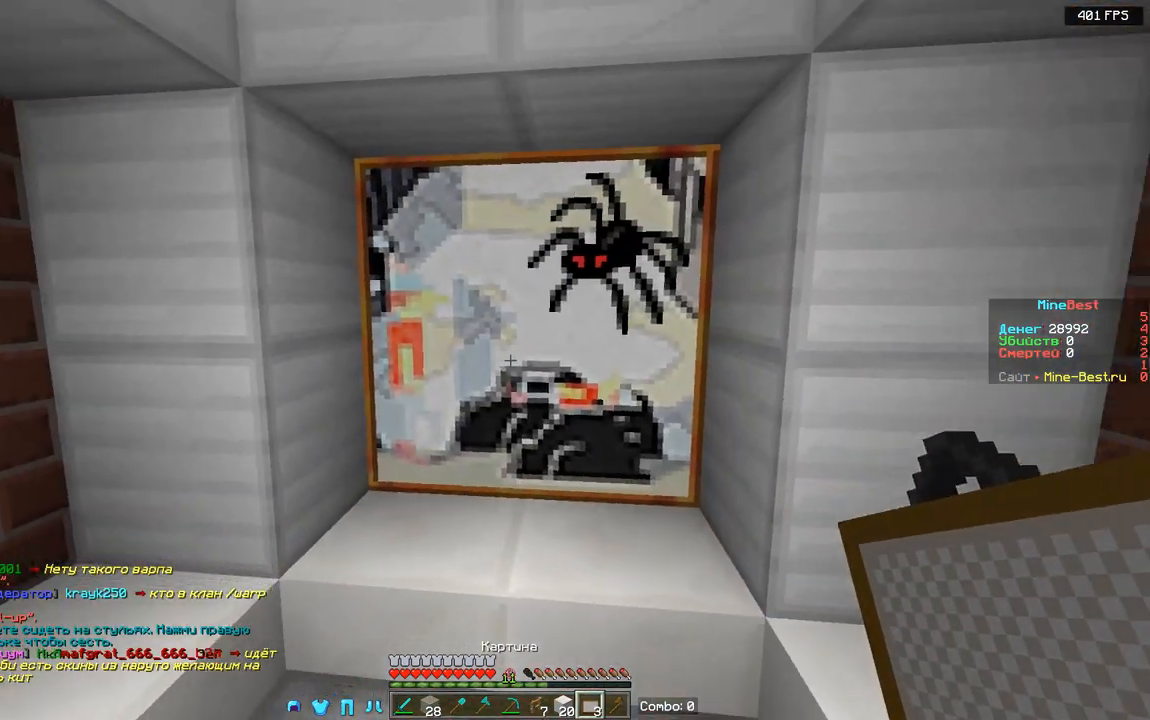
{"keys": ["s"], "mouse": [], "events": [[250, "a", "down"], [383, "a", "up"]]}
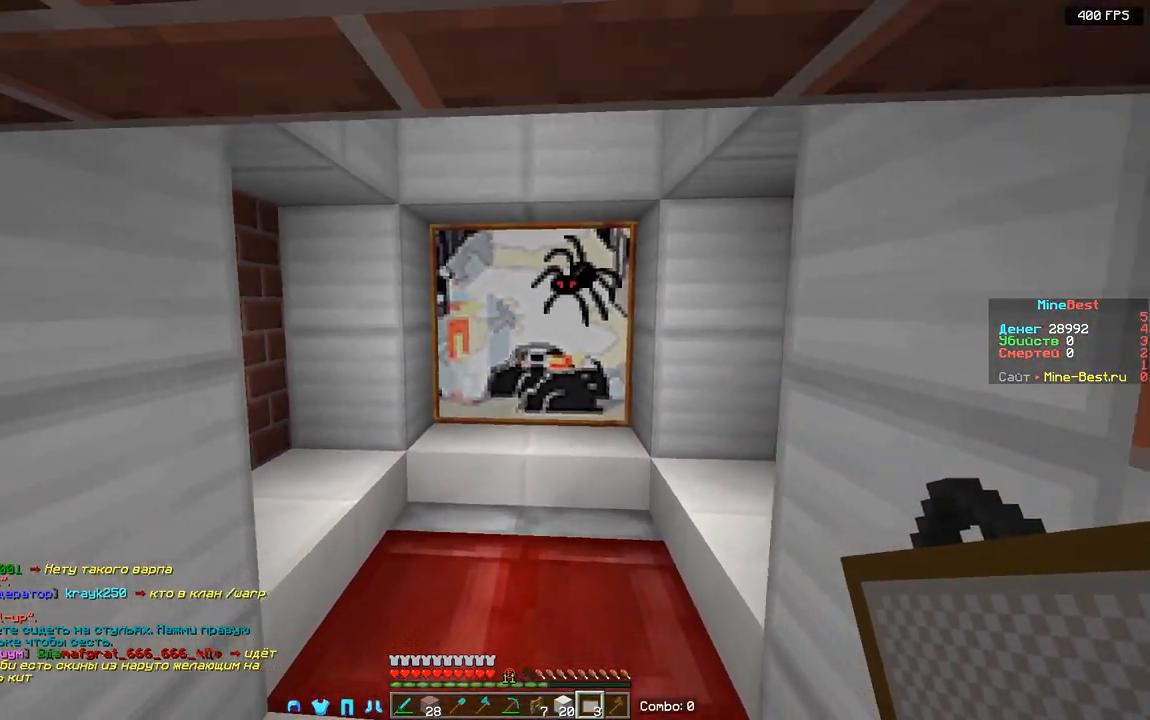
{"keys": ["s"], "mouse": [], "events": []}
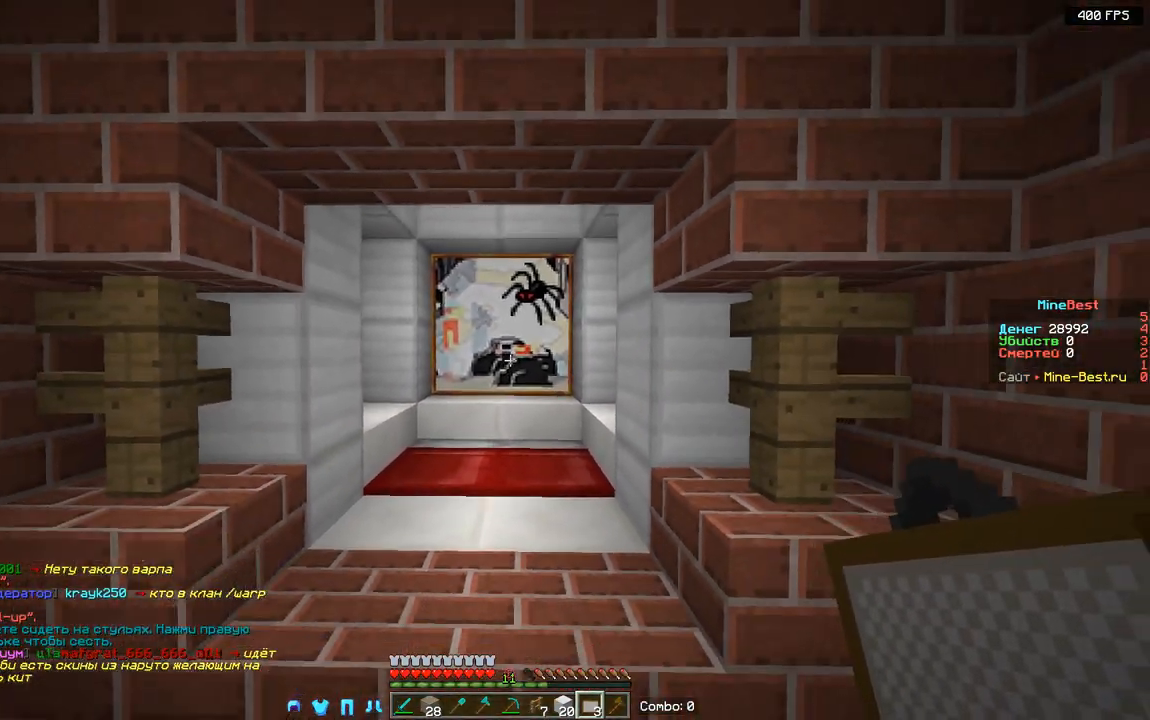
{"keys": [], "mouse": [], "events": [[483, "s", "up"]]}
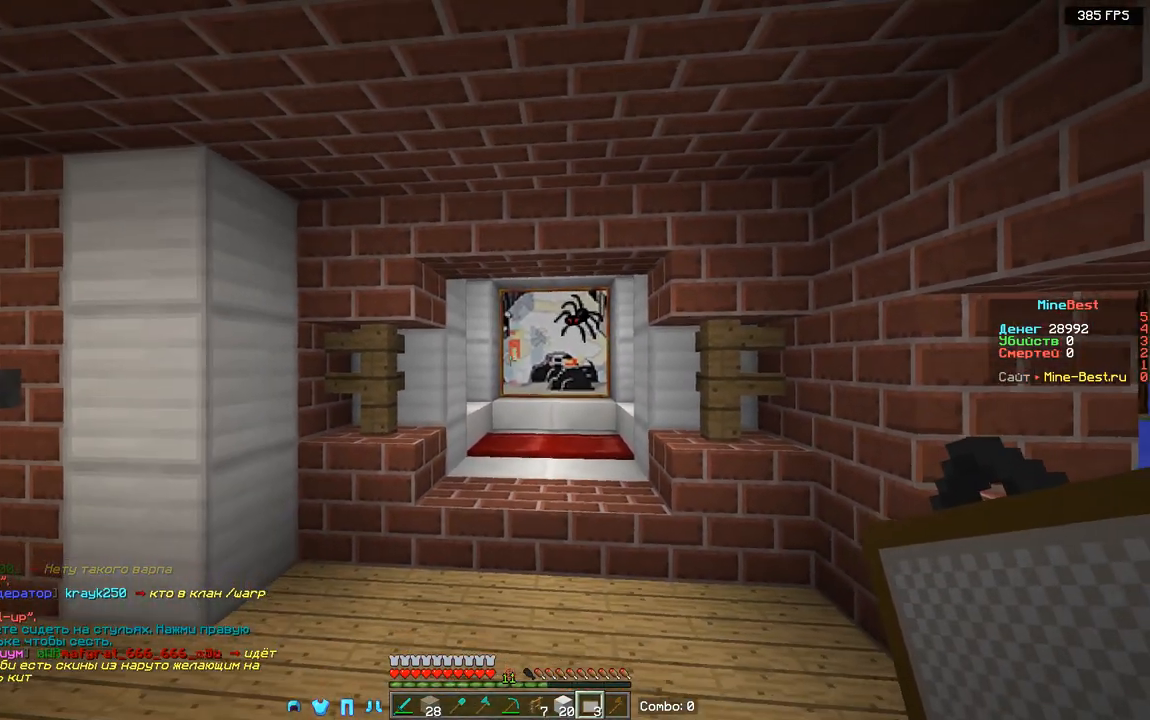
{"keys": [], "mouse": [], "events": []}
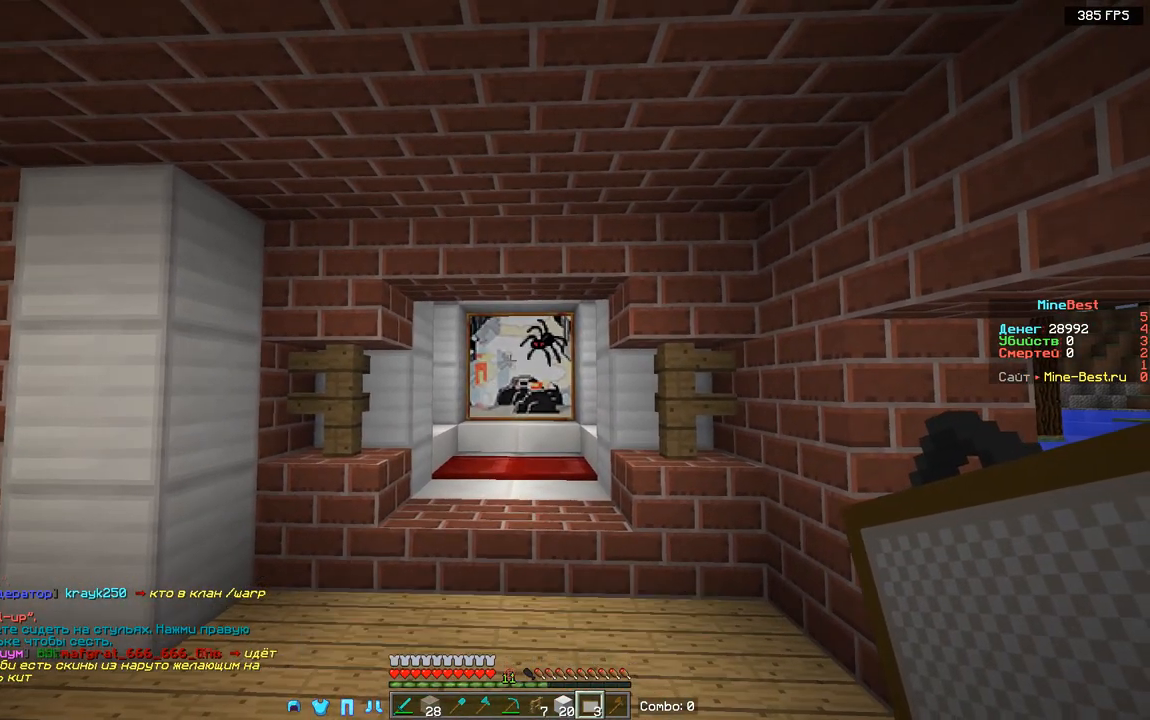
{"keys": [], "mouse": [], "events": []}
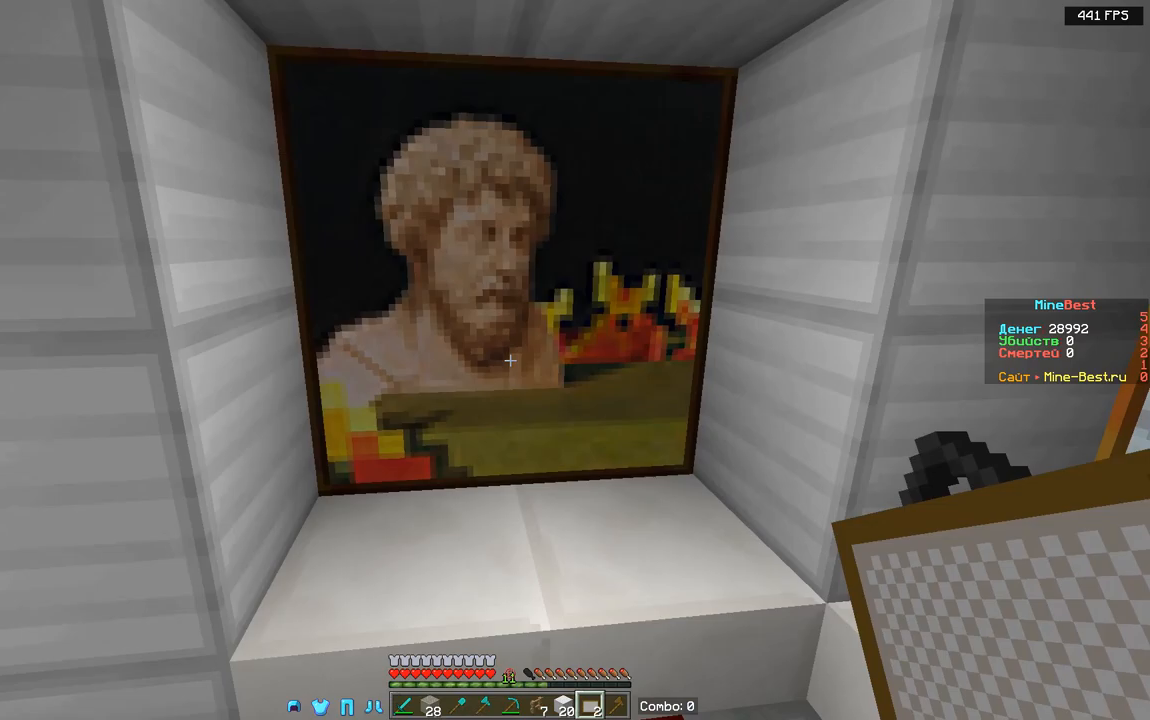
{"keys": ["w"], "mouse": [], "events": [[100, "mouse_left", "down"], [150, "a", "down"], [267, "mouse_left", "up"], [283, "a", "up"], [367, "mouse_right", "down"], [433, "w", "down"], [500, "mouse_right", "up"]]}
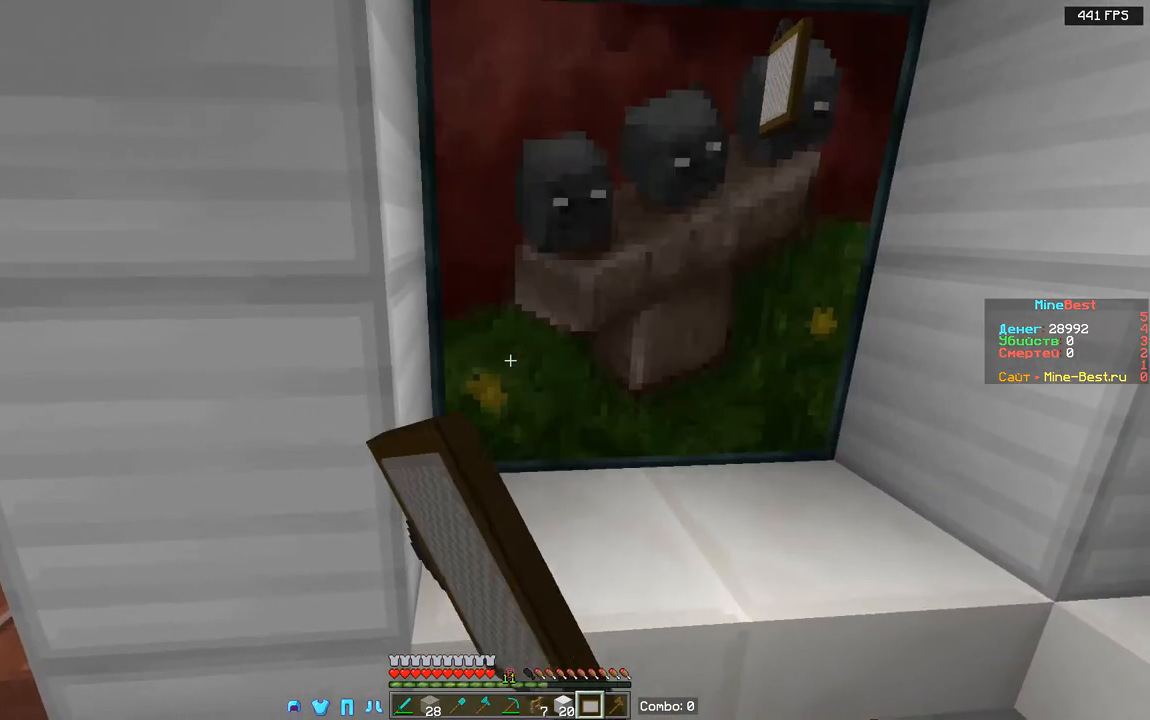
{"keys": [], "mouse": [], "events": [[233, "d", "down"], [417, "w", "up"], [450, "d", "up"]]}
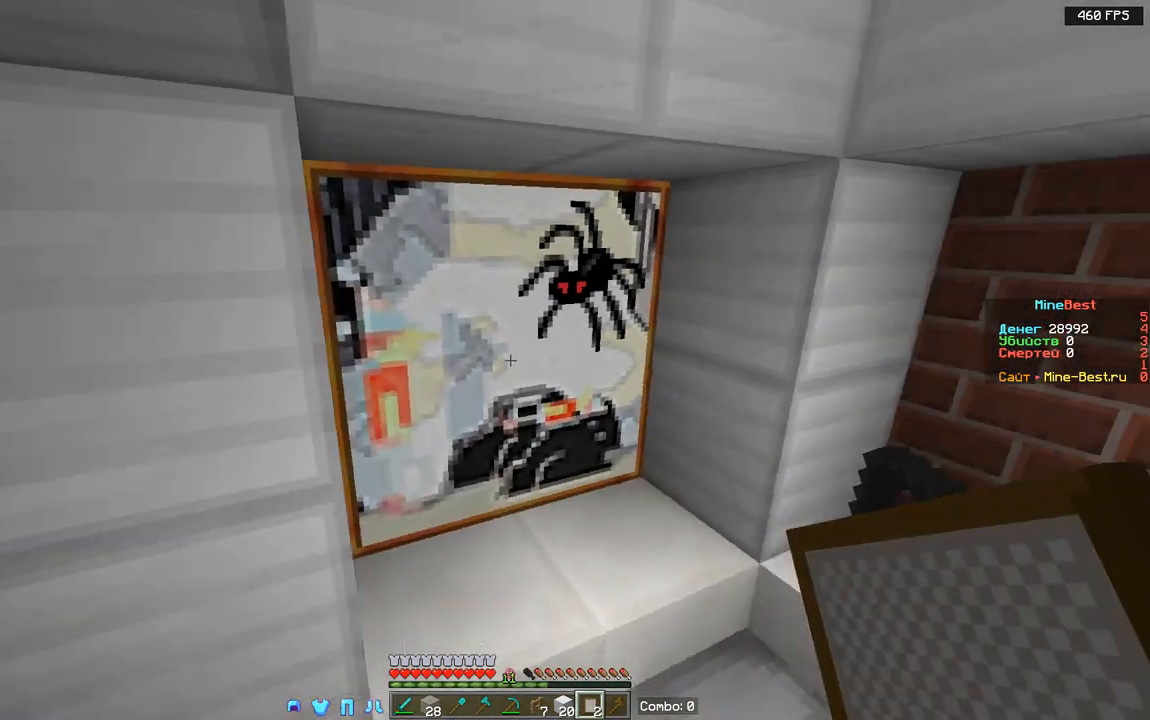
{"keys": ["s"], "mouse": [], "events": [[167, "s", "down"], [233, "d", "down"], [433, "d", "up"]]}
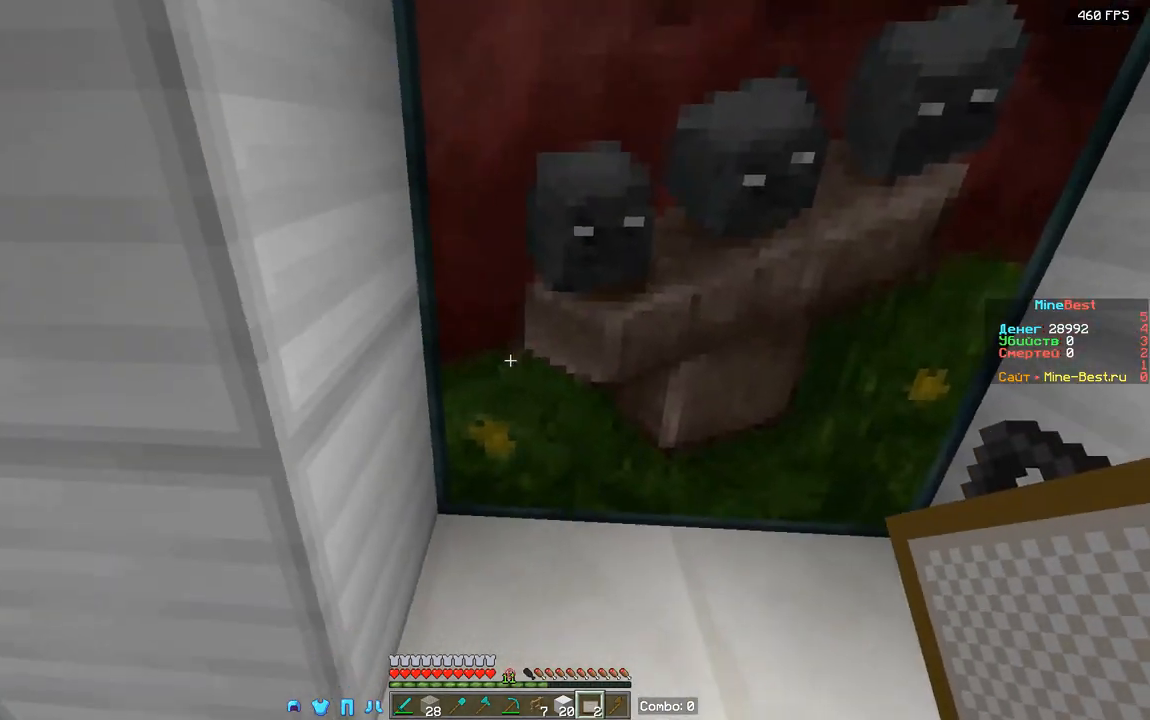
{"keys": ["s"], "mouse": ["right"], "events": [[50, "s", "up"], [67, "mouse_left", "down"], [217, "mouse_left", "up"], [367, "s", "down"], [417, "mouse_right", "down"]]}
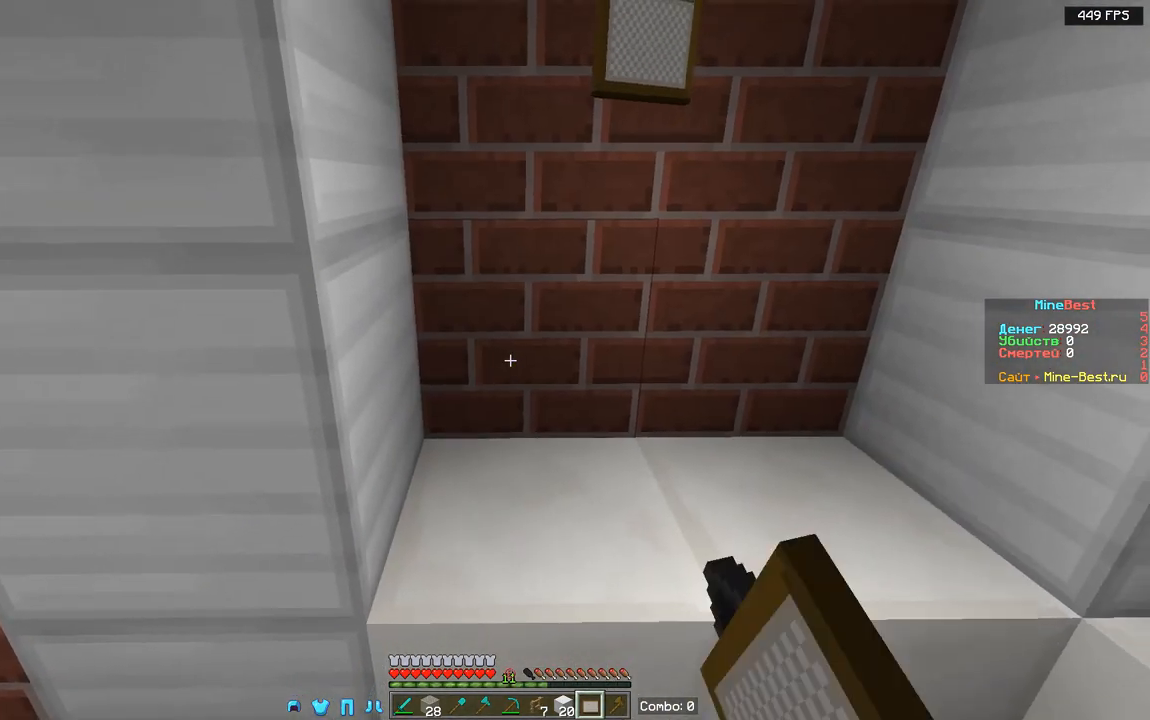
{"keys": [], "mouse": [], "events": [[67, "mouse_right", "up"], [217, "s", "up"]]}
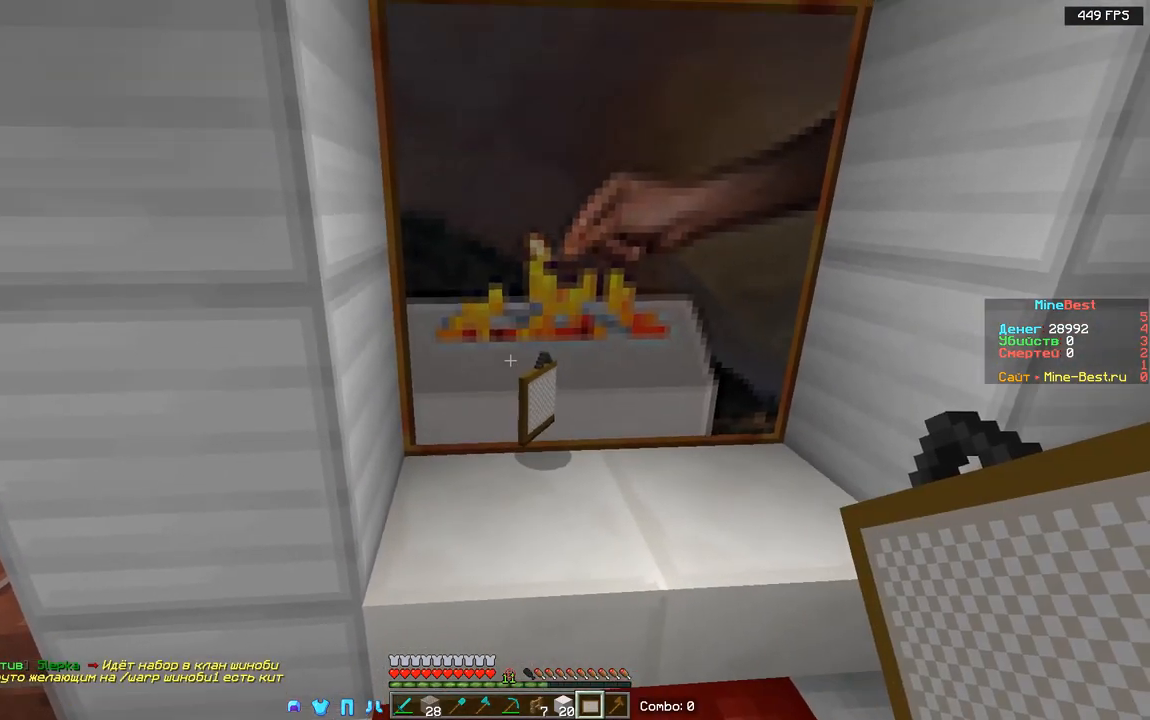
{"keys": ["s"], "mouse": [], "events": [[150, "w", "down"], [417, "w", "up"], [500, "s", "down"]]}
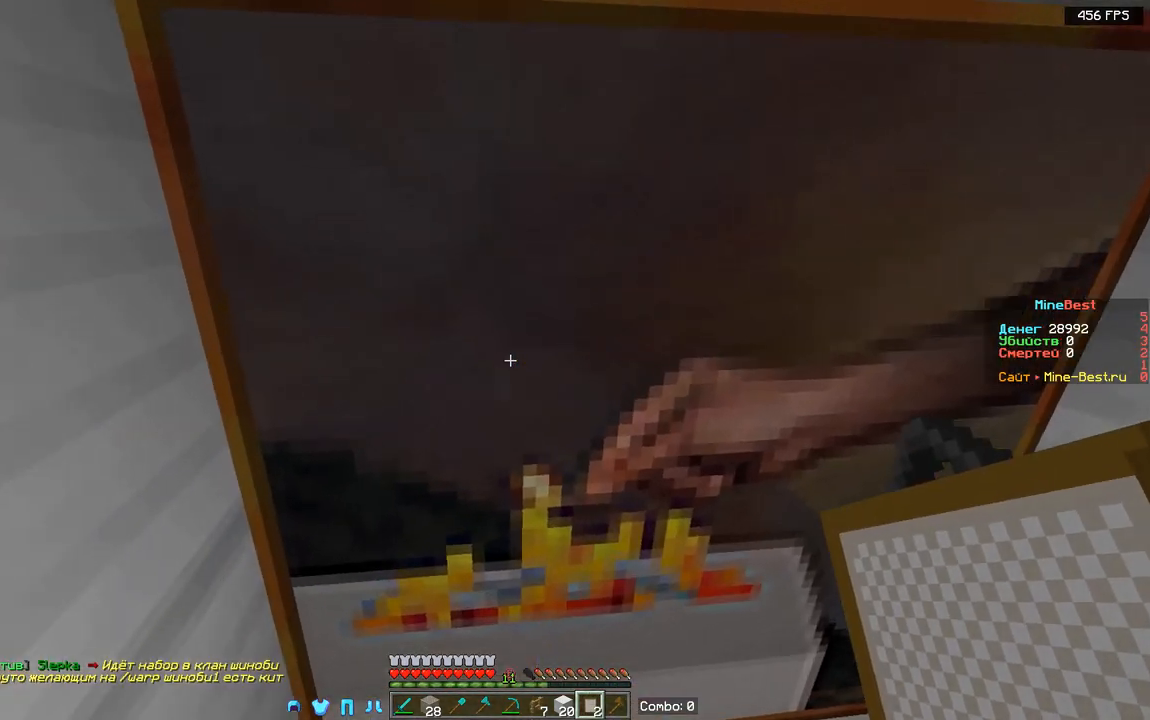
{"keys": [], "mouse": [], "events": [[367, "s", "up"]]}
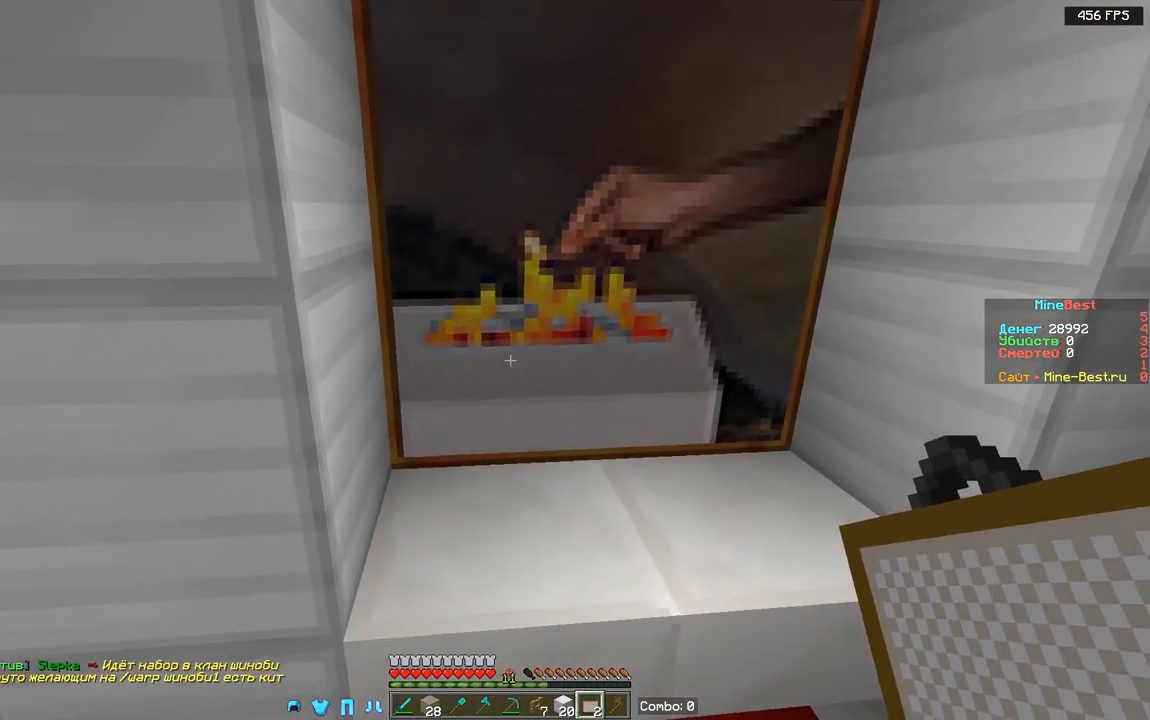
{"keys": [], "mouse": [], "events": [[33, "mouse_left", "down"], [183, "mouse_left", "up"], [267, "mouse_right", "down"], [467, "mouse_right", "up"]]}
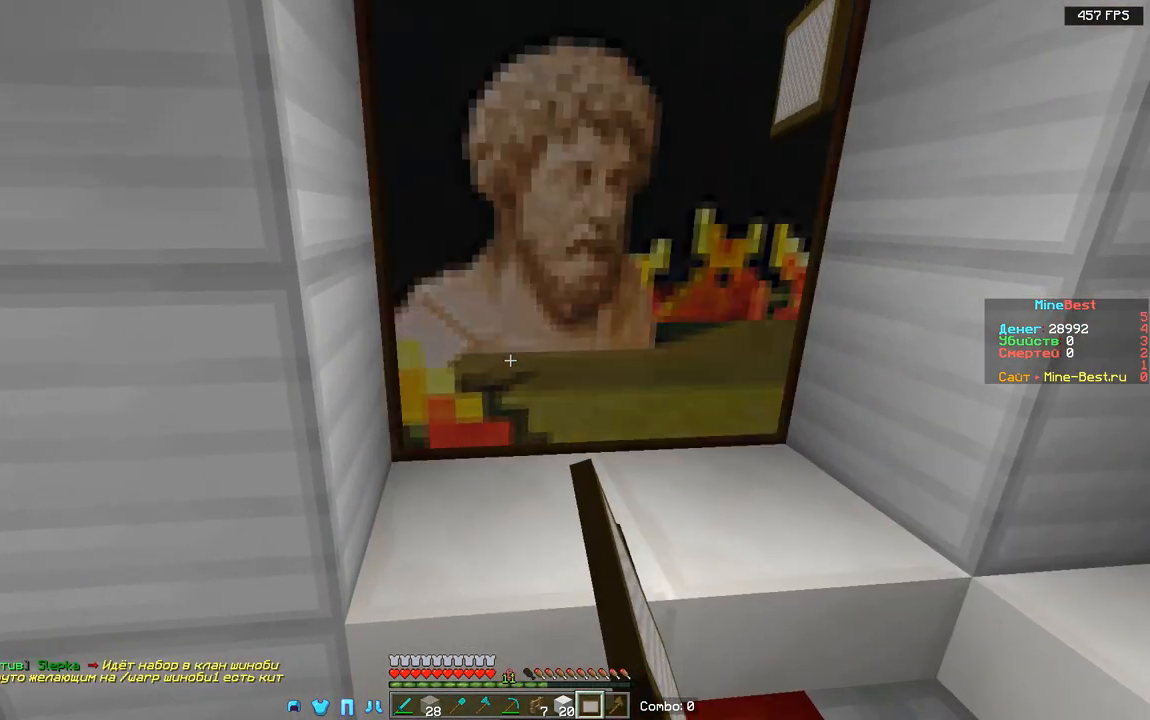
{"keys": [], "mouse": [], "events": [[317, "mouse_left", "down"], [483, "mouse_left", "up"]]}